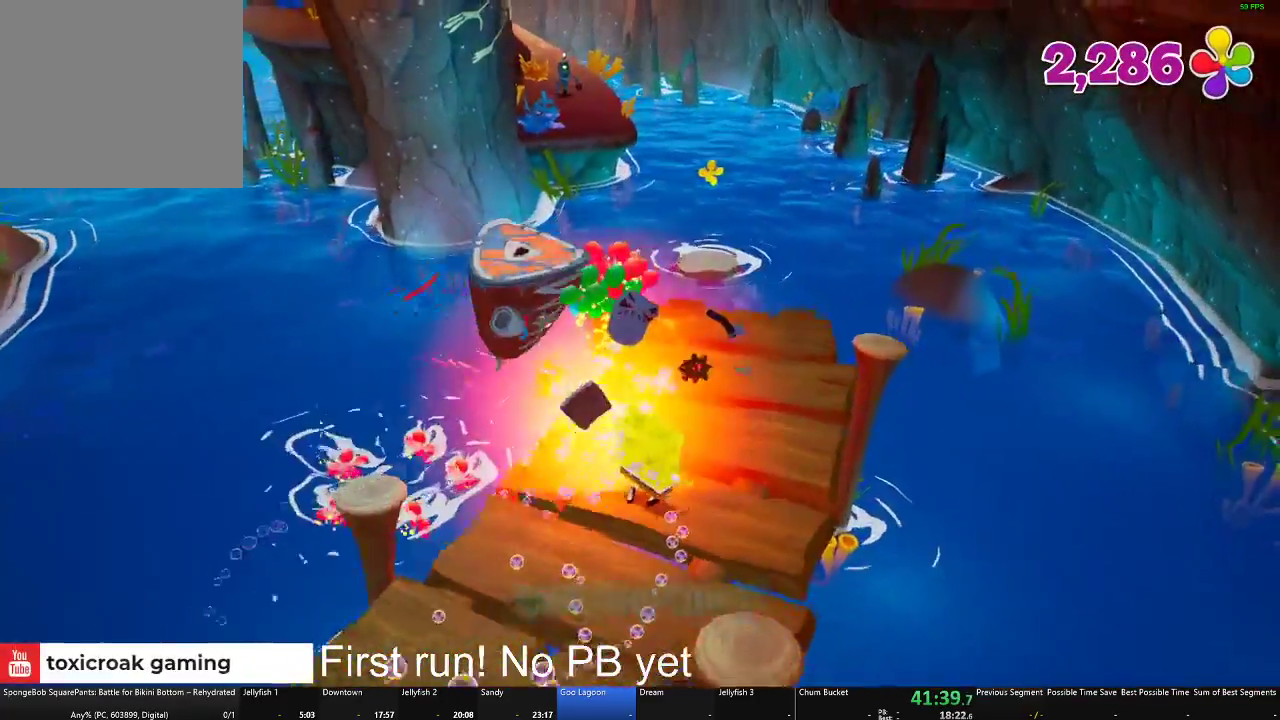
Gameplay with a controller (Xbox layout); each line is a JSON object with the inputs held at the frame after it. "events" lists button and stick changes between this image and that frame as [ms after this image, input, new state], when the widget could be followed in between.
{"buttons": [], "left_stick": "up-right", "right_stick": "center"}
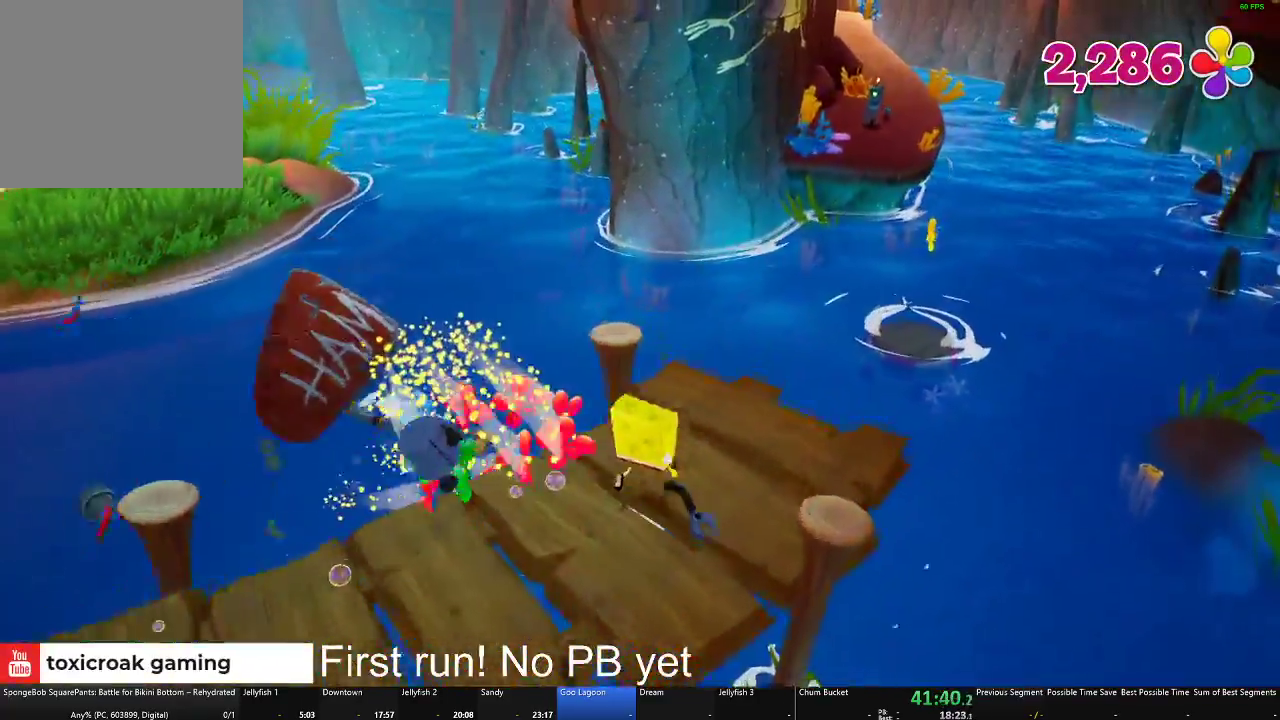
{"buttons": ["A"], "left_stick": "up-right", "right_stick": "center", "events": [[467, "A", "down"]]}
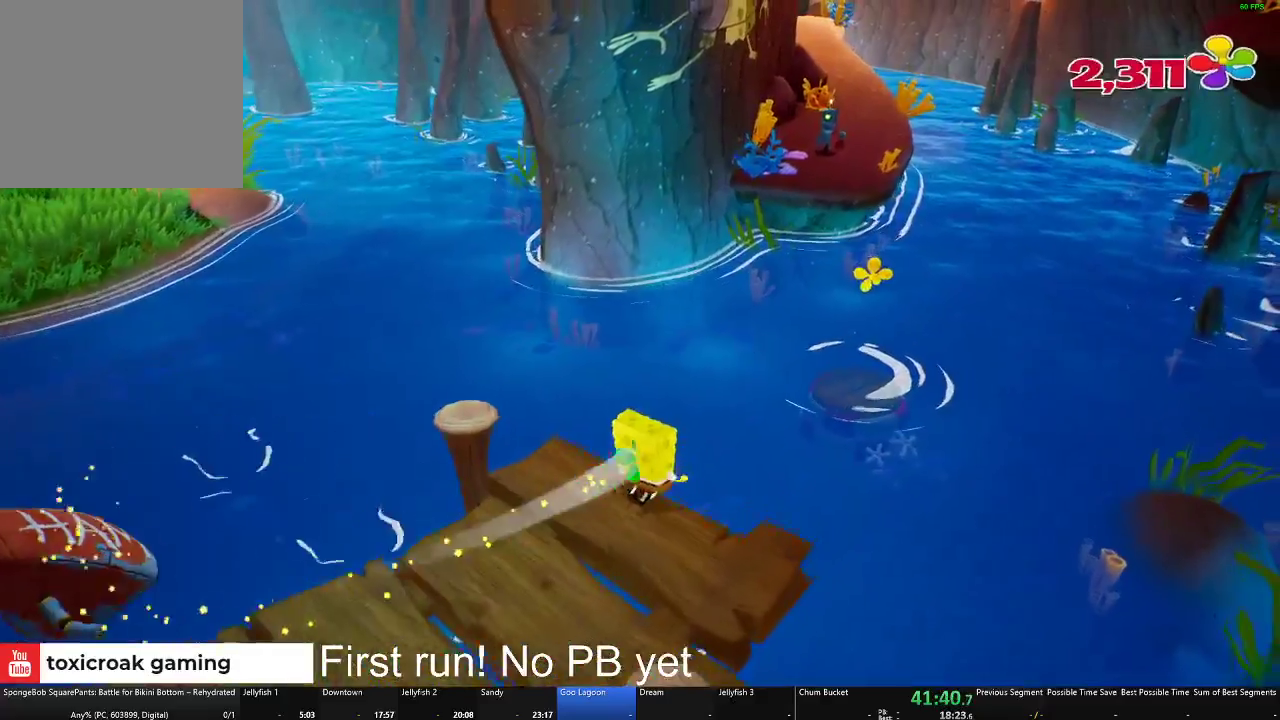
{"buttons": [], "left_stick": "down", "right_stick": "center", "events": [[100, "A", "up"], [417, "left_stick", "down"]]}
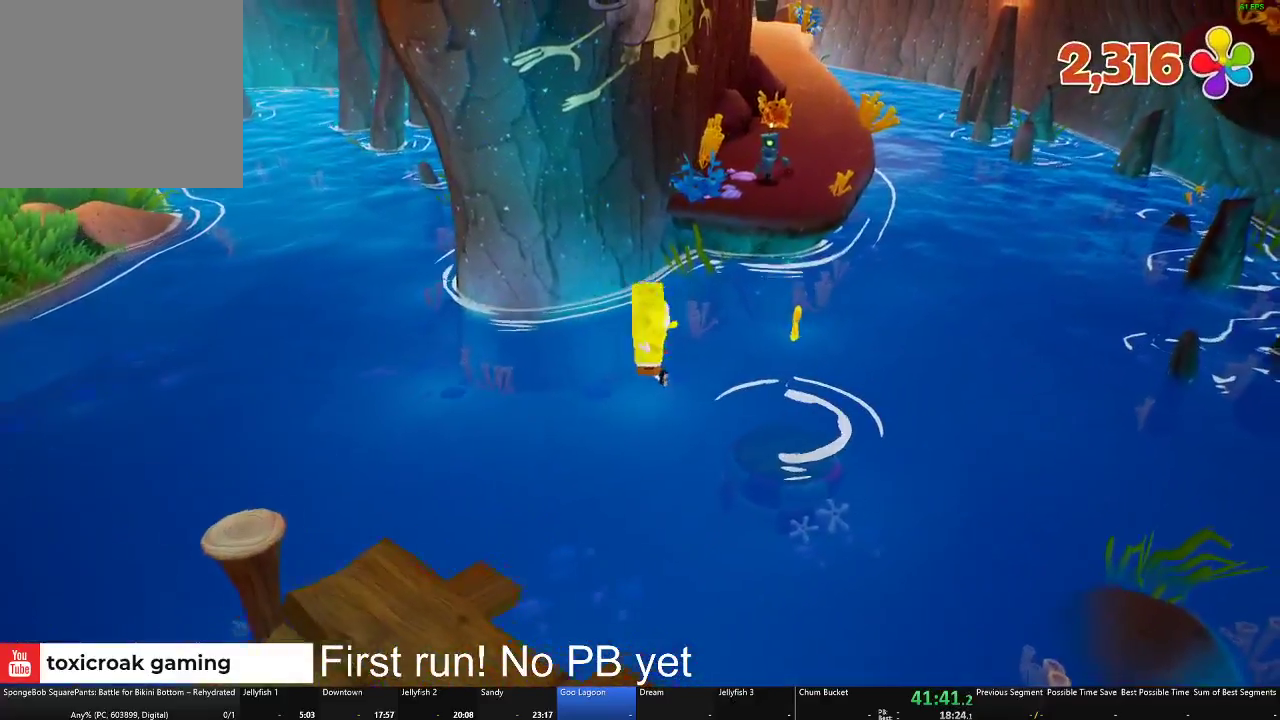
{"buttons": ["X"], "left_stick": "down-left", "right_stick": "center", "events": [[16, "left_stick", "down-left"], [83, "A", "down"], [300, "A", "up"], [450, "X", "down"]]}
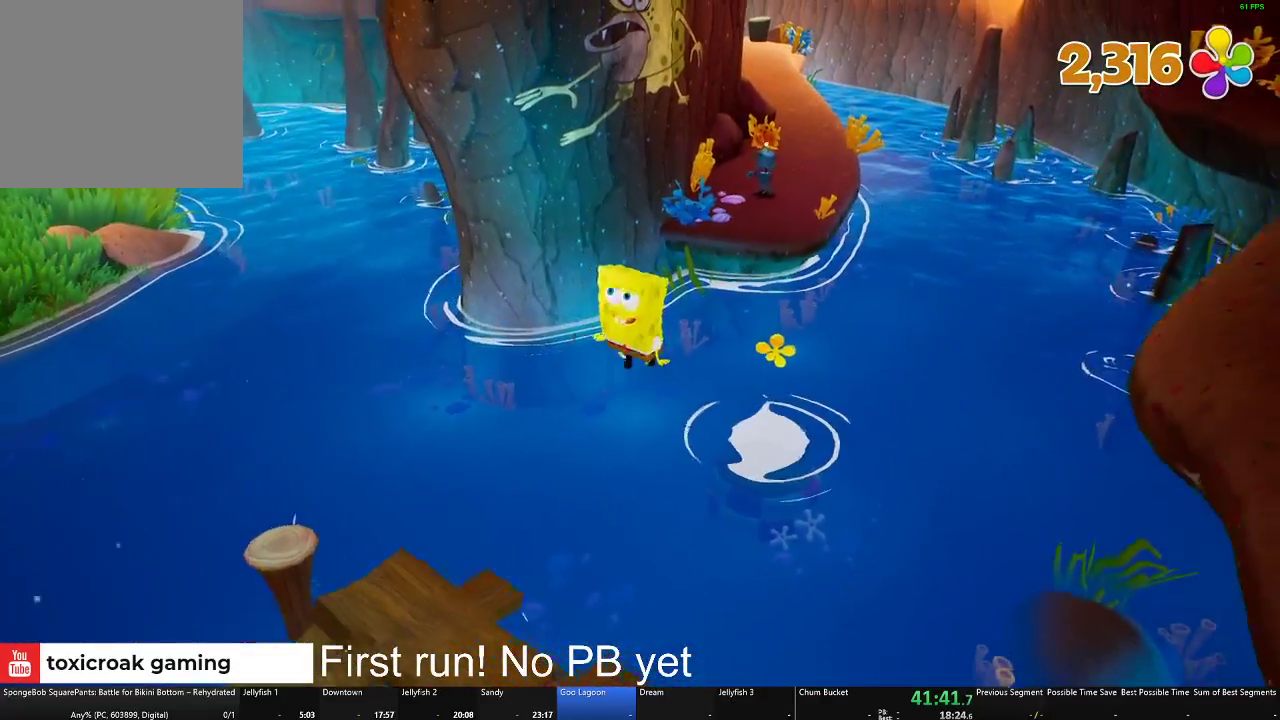
{"buttons": [], "left_stick": "center", "right_stick": "center", "events": [[134, "X", "up"], [400, "left_stick", "center"]]}
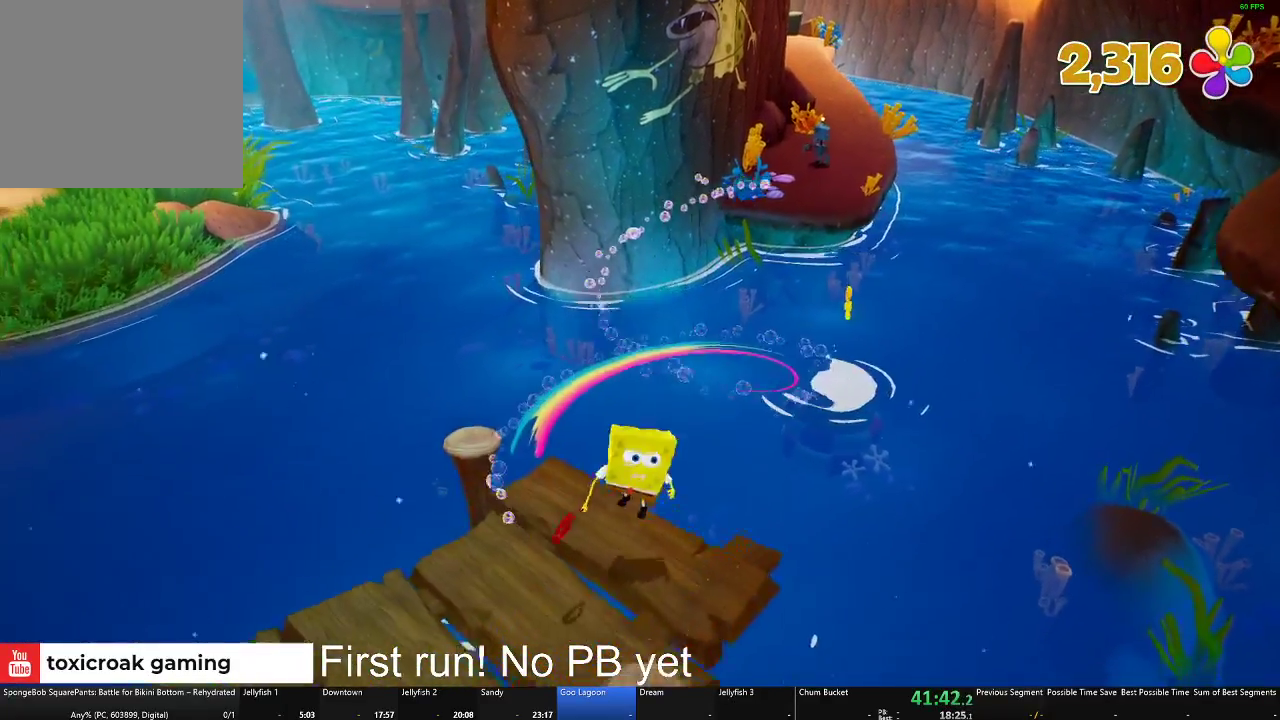
{"buttons": [], "left_stick": "up-right", "right_stick": "center", "events": [[350, "left_stick", "right"], [400, "left_stick", "up-right"]]}
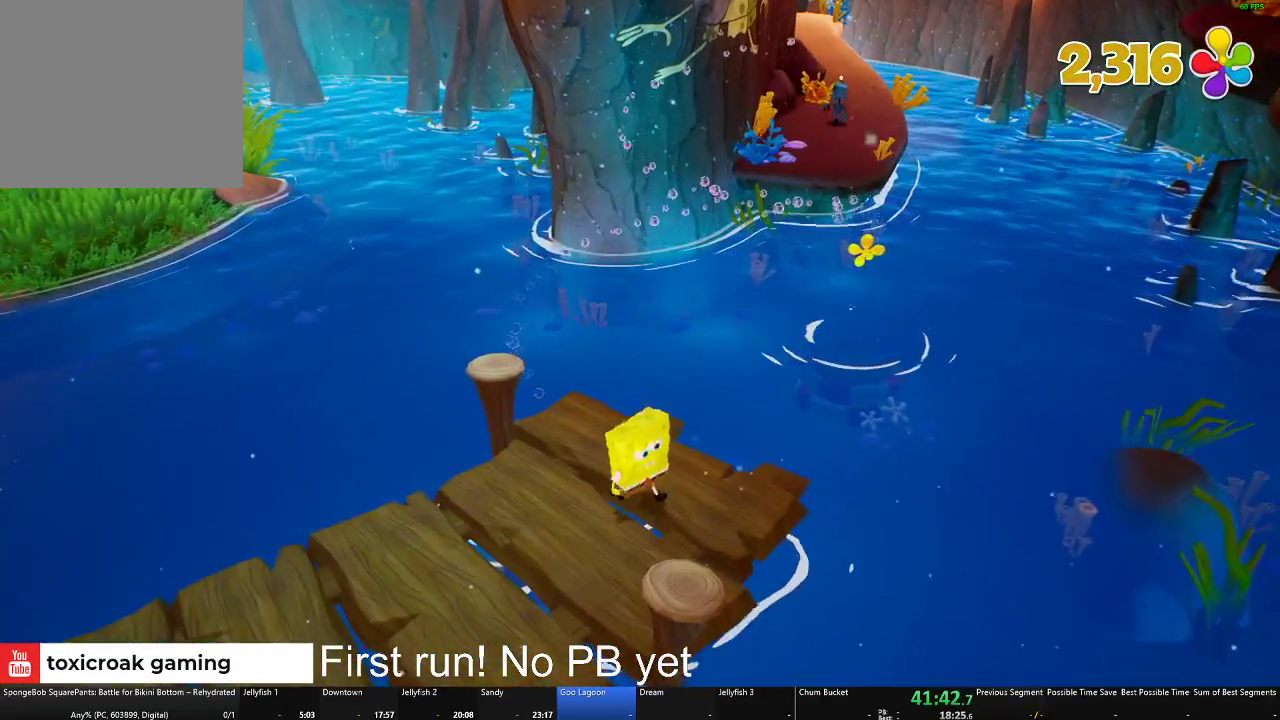
{"buttons": [], "left_stick": "up", "right_stick": "up-left", "events": [[67, "left_stick", "center"], [84, "right_stick", "left"], [350, "right_stick", "center"], [367, "left_stick", "up"], [484, "right_stick", "up-left"]]}
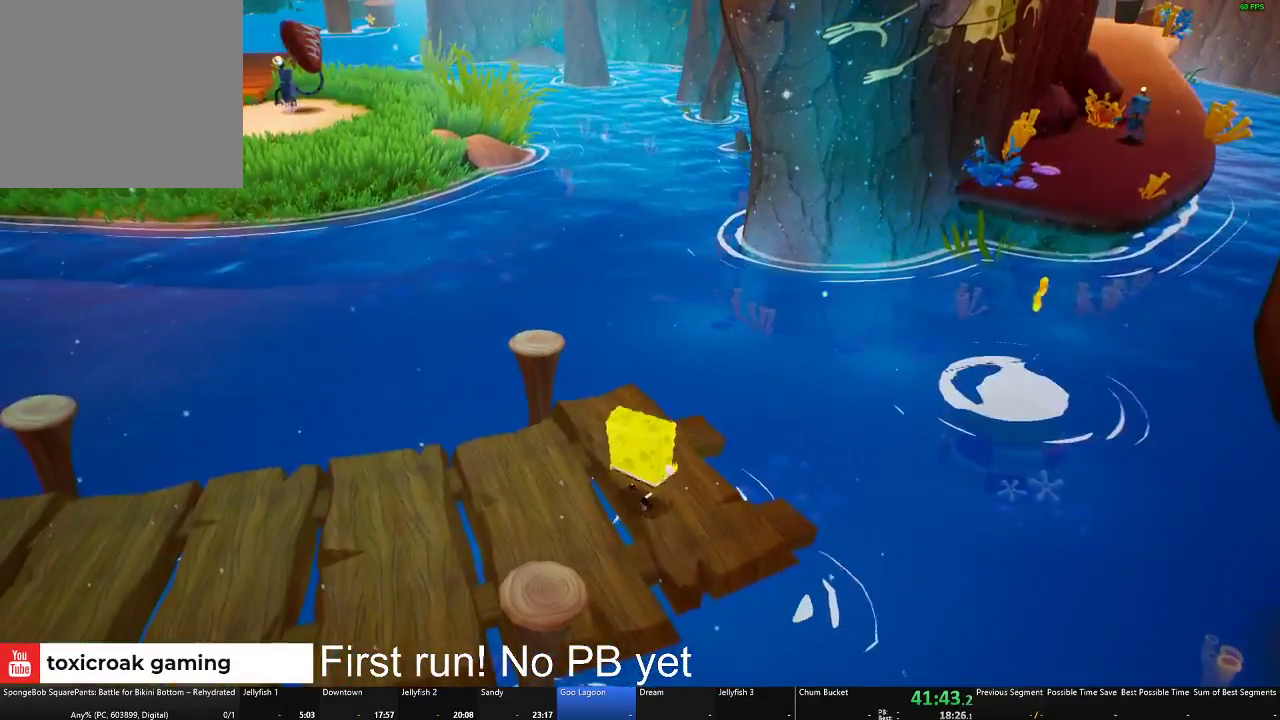
{"buttons": [], "left_stick": "right", "right_stick": "right", "events": [[66, "left_stick", "center"], [183, "right_stick", "center"], [400, "right_stick", "right"], [417, "left_stick", "right"]]}
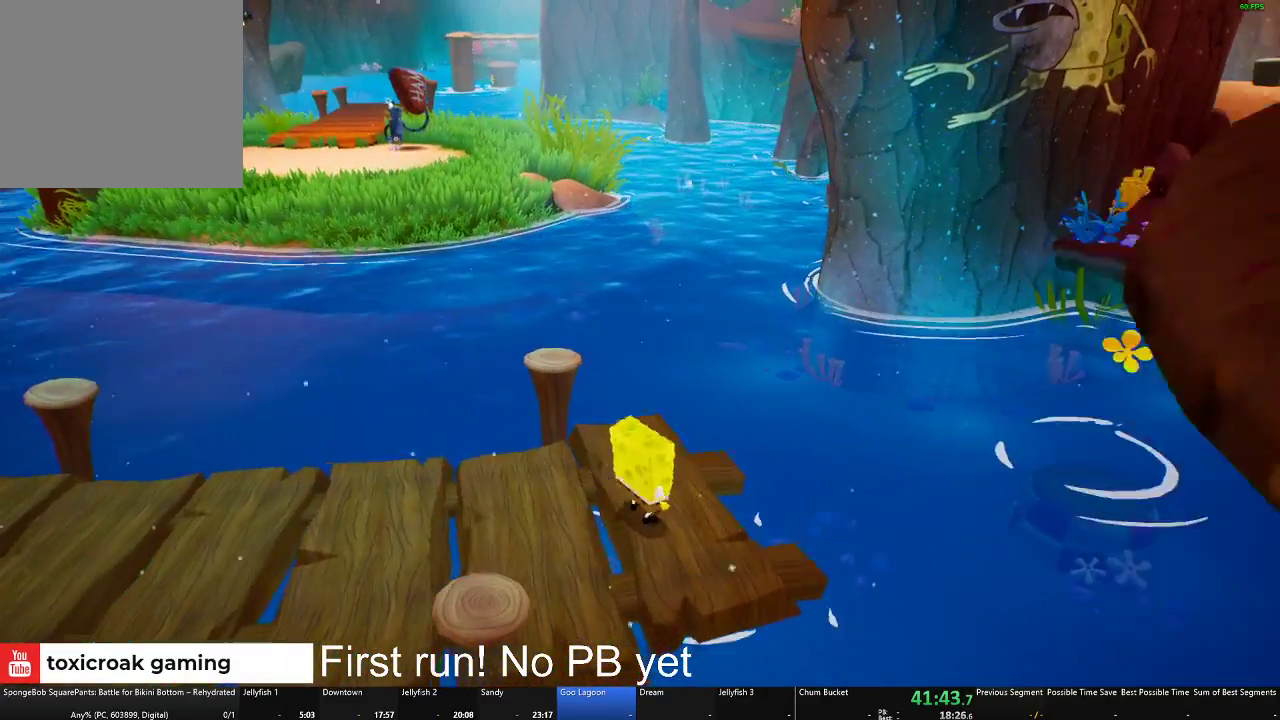
{"buttons": [], "left_stick": "center", "right_stick": "center", "events": [[150, "left_stick", "center"], [200, "right_stick", "center"]]}
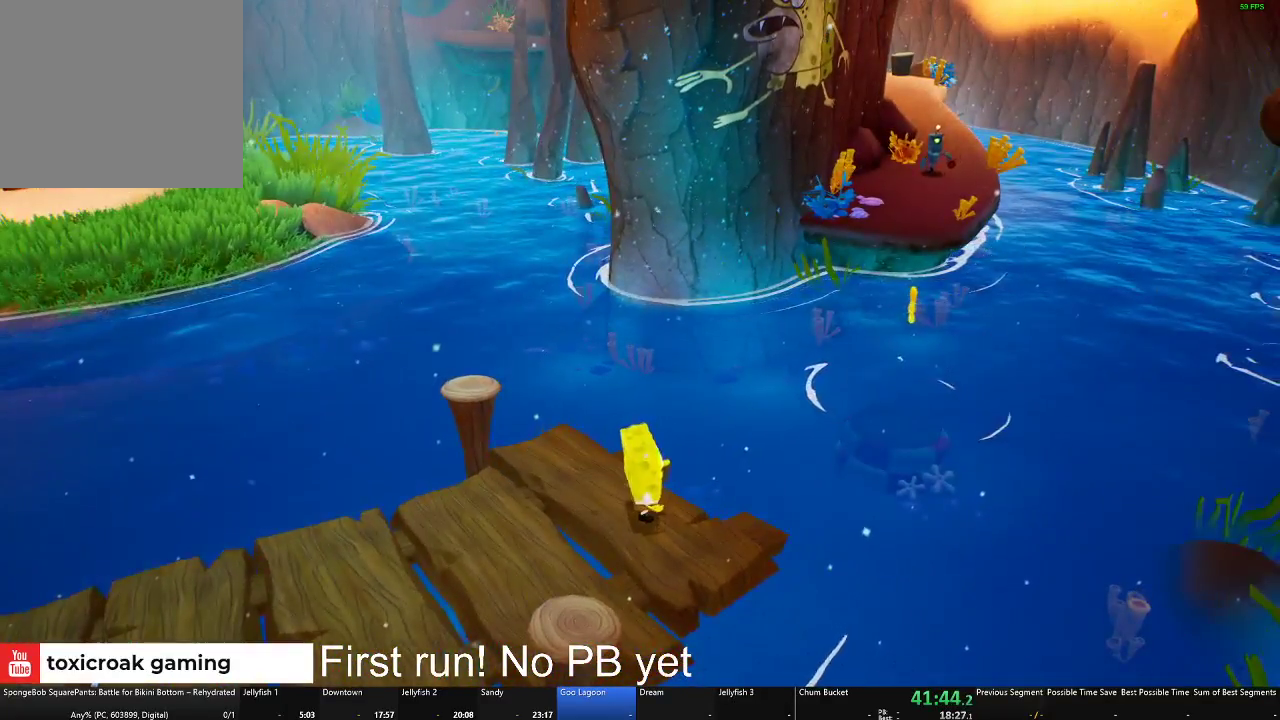
{"buttons": ["A"], "left_stick": "down", "right_stick": "center", "events": [[83, "left_stick", "up-right"], [400, "A", "down"], [417, "left_stick", "right"], [467, "left_stick", "down"]]}
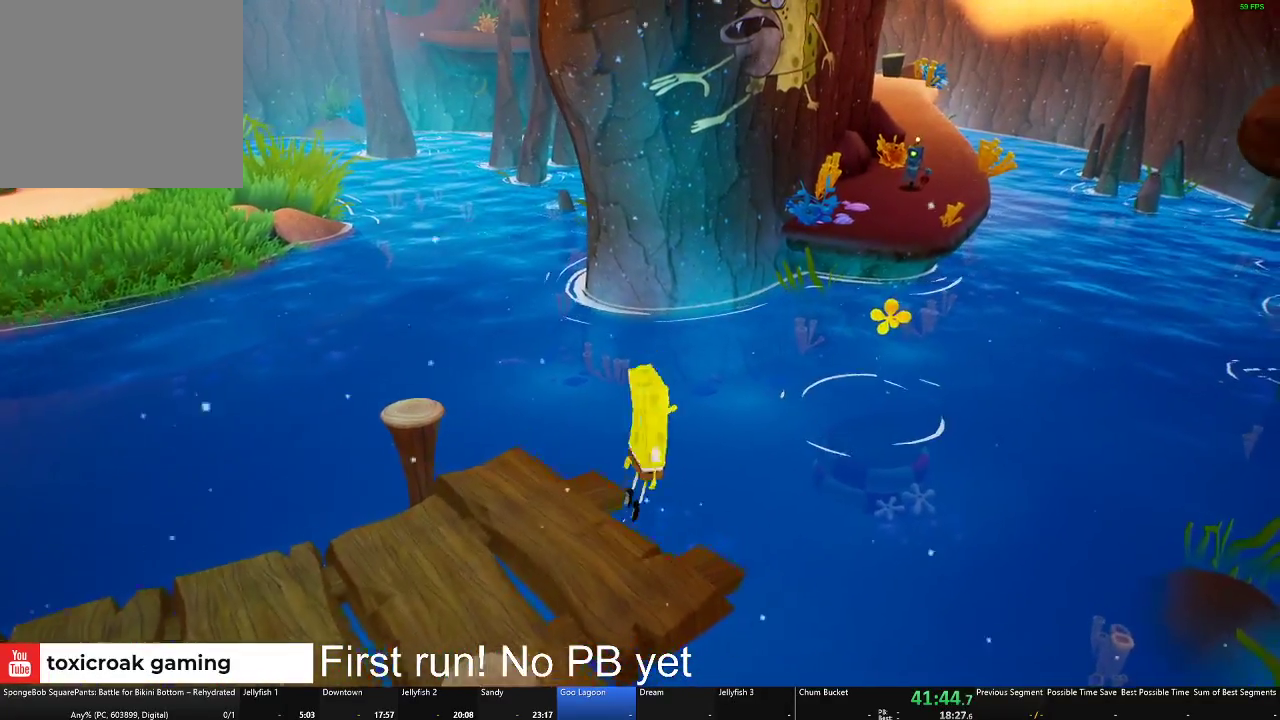
{"buttons": [], "left_stick": "down-left", "right_stick": "center", "events": [[50, "A", "up"], [50, "left_stick", "down-left"]]}
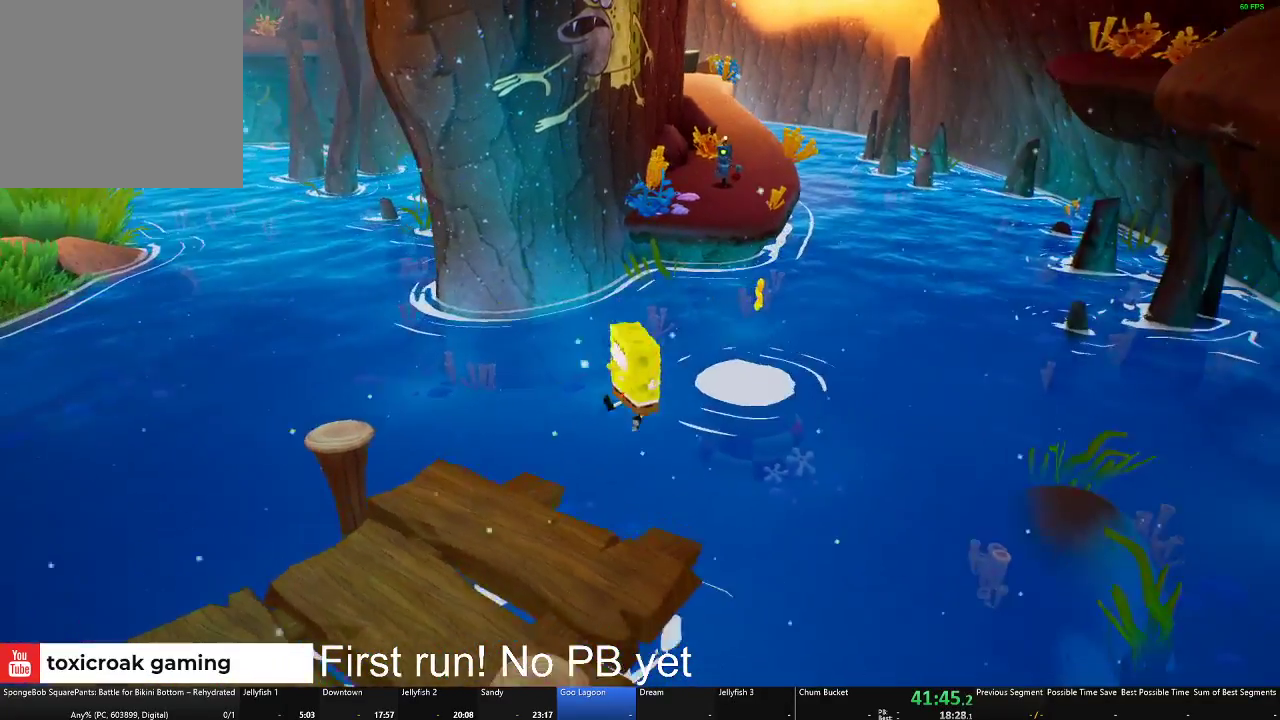
{"buttons": [], "left_stick": "up-right", "right_stick": "center", "events": [[16, "A", "down"], [100, "A", "up"], [183, "left_stick", "down"], [250, "left_stick", "center"], [333, "left_stick", "up"], [383, "left_stick", "up-right"]]}
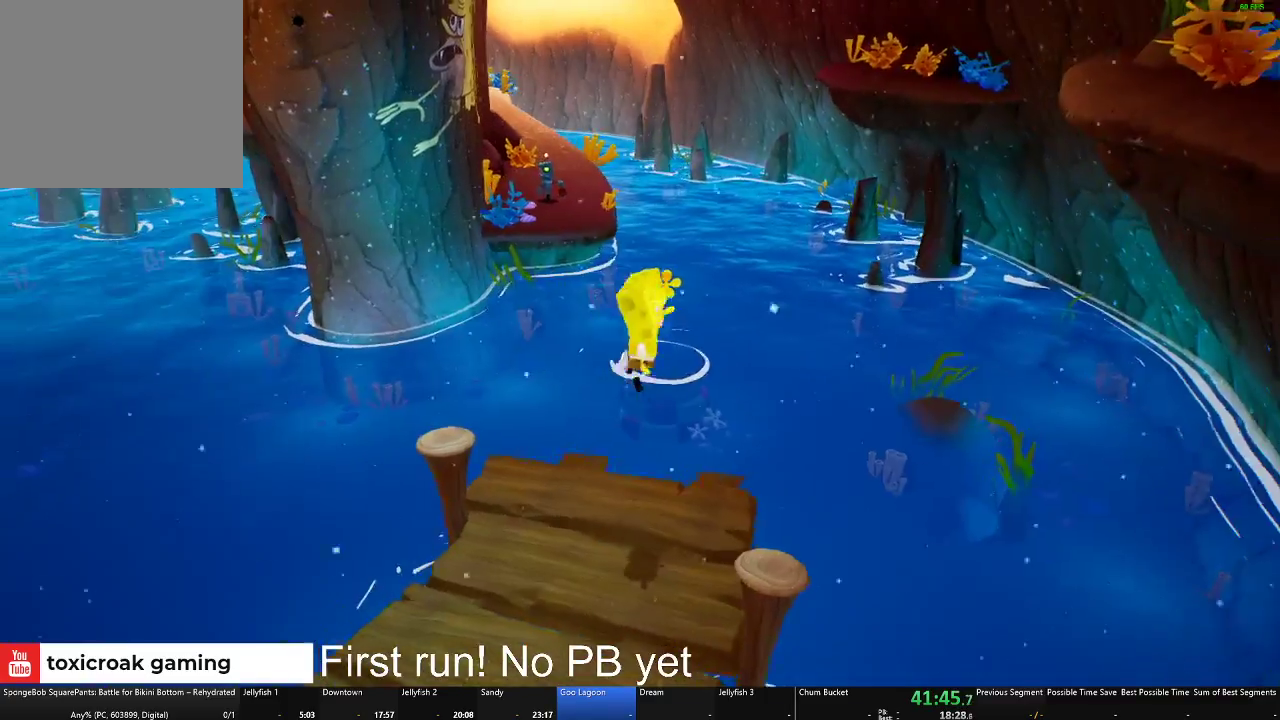
{"buttons": [], "left_stick": "center", "right_stick": "center", "events": [[200, "left_stick", "center"], [250, "left_stick", "up"], [400, "left_stick", "center"]]}
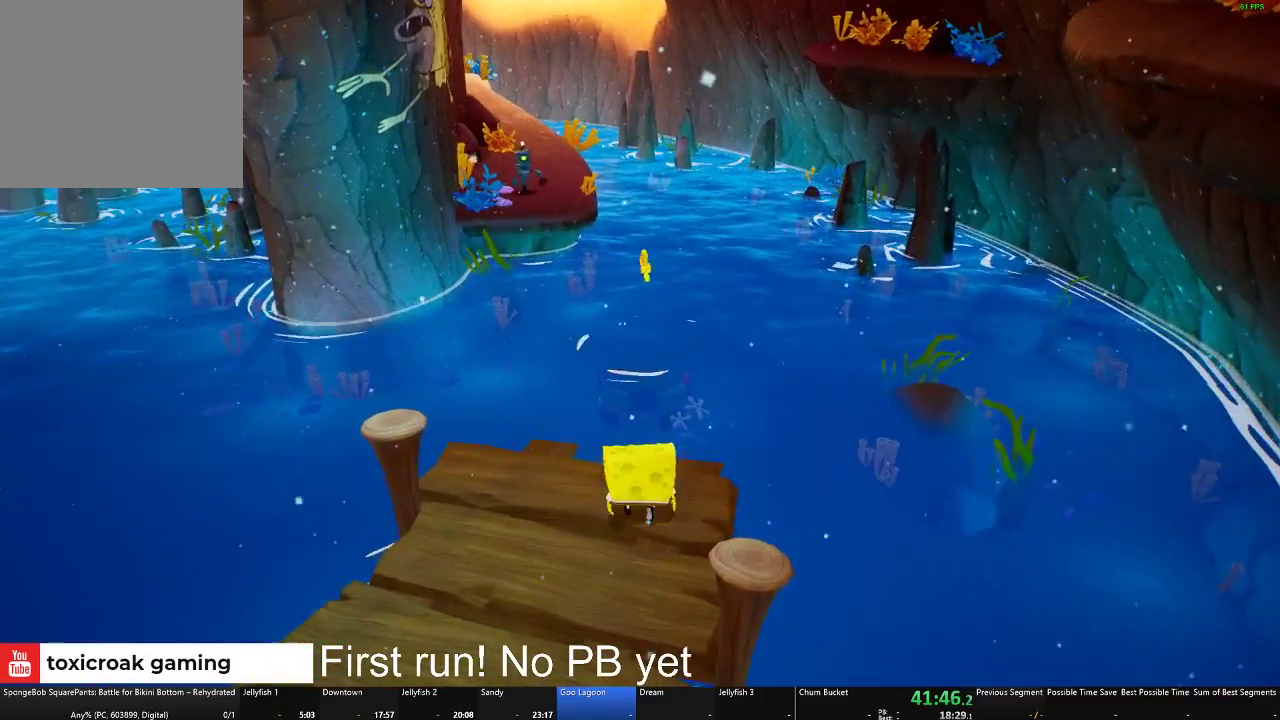
{"buttons": [], "left_stick": "center", "right_stick": "center", "events": []}
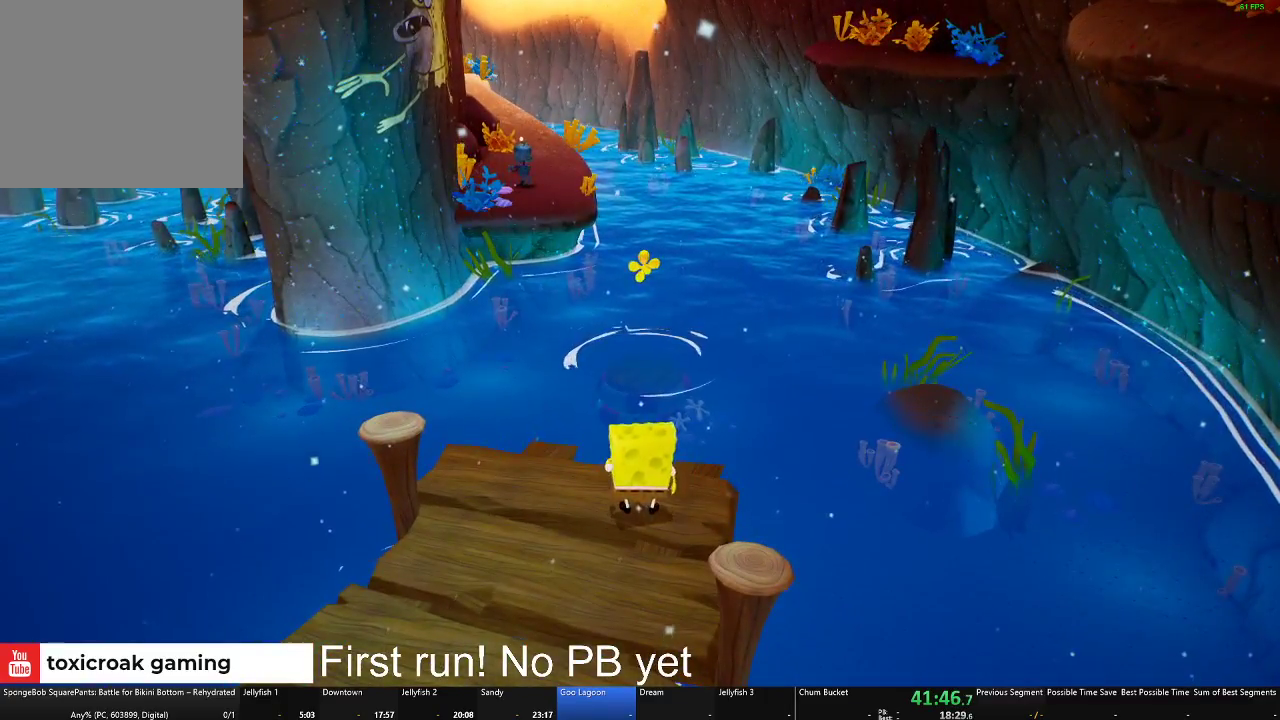
{"buttons": [], "left_stick": "up", "right_stick": "center", "events": [[334, "left_stick", "up"]]}
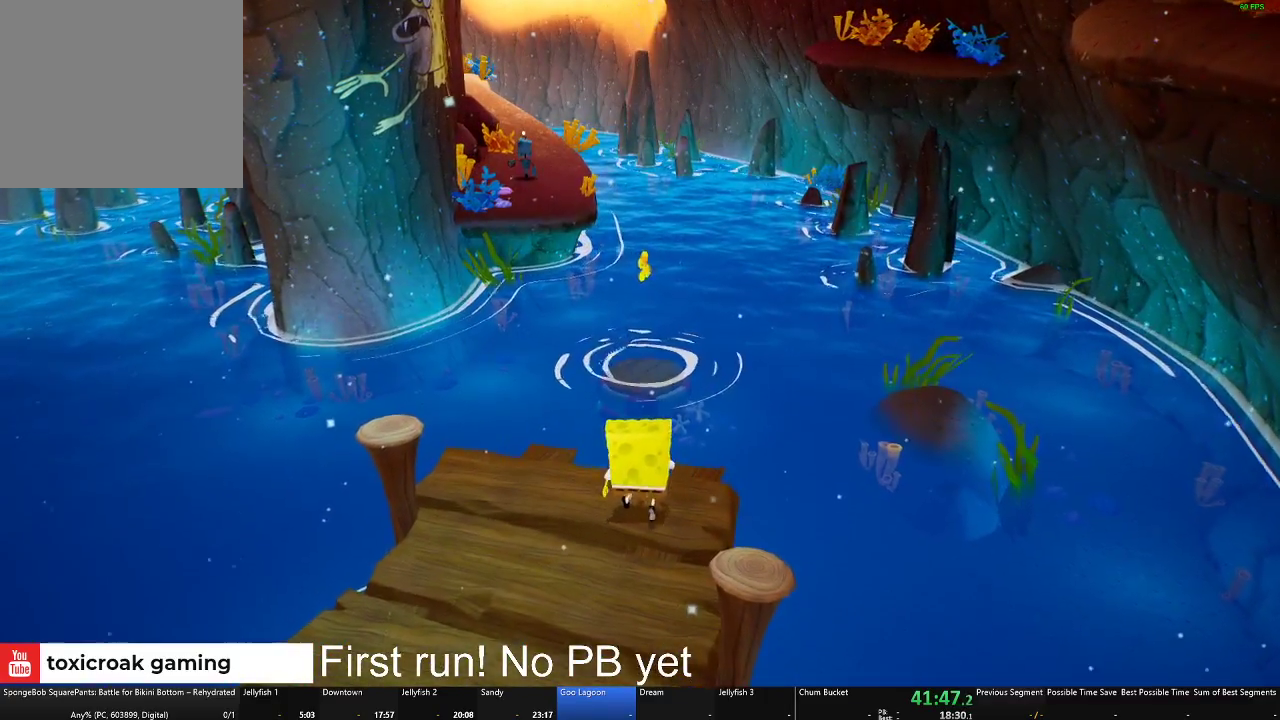
{"buttons": ["A"], "left_stick": "up", "right_stick": "center", "events": [[183, "A", "down"], [317, "A", "up"], [450, "A", "down"]]}
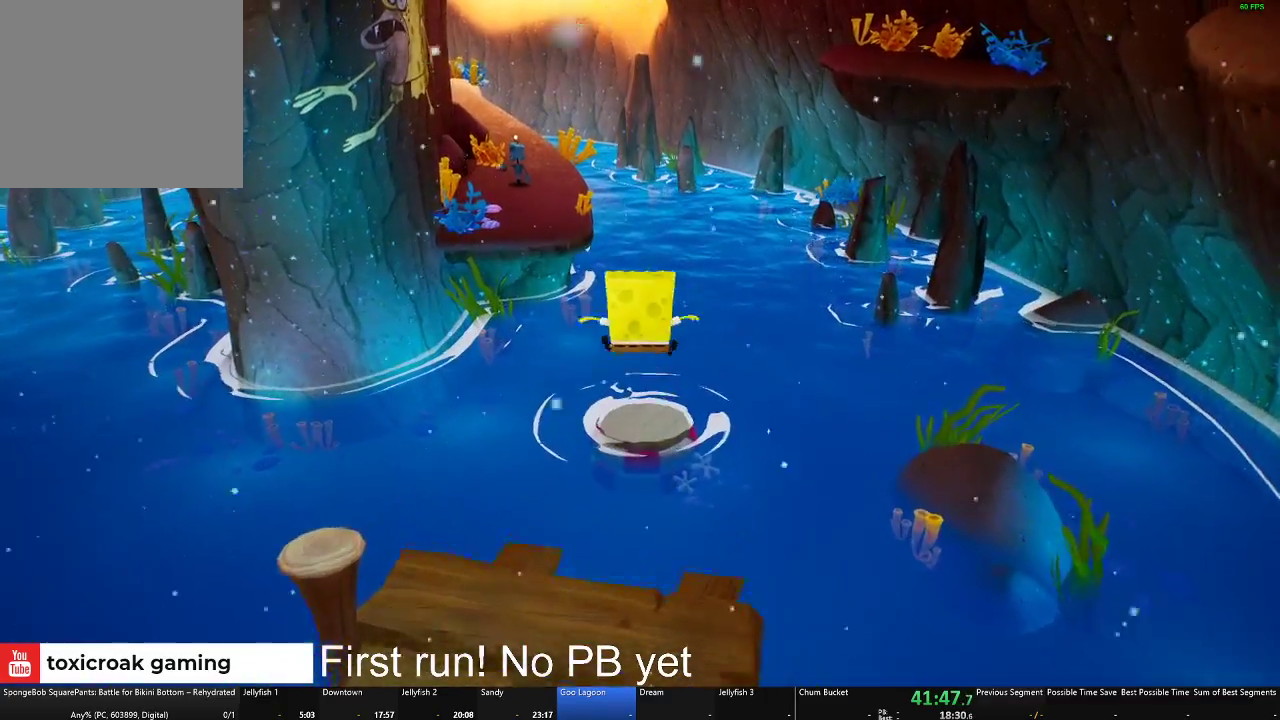
{"buttons": [], "left_stick": "up", "right_stick": "center", "events": [[17, "A", "up"]]}
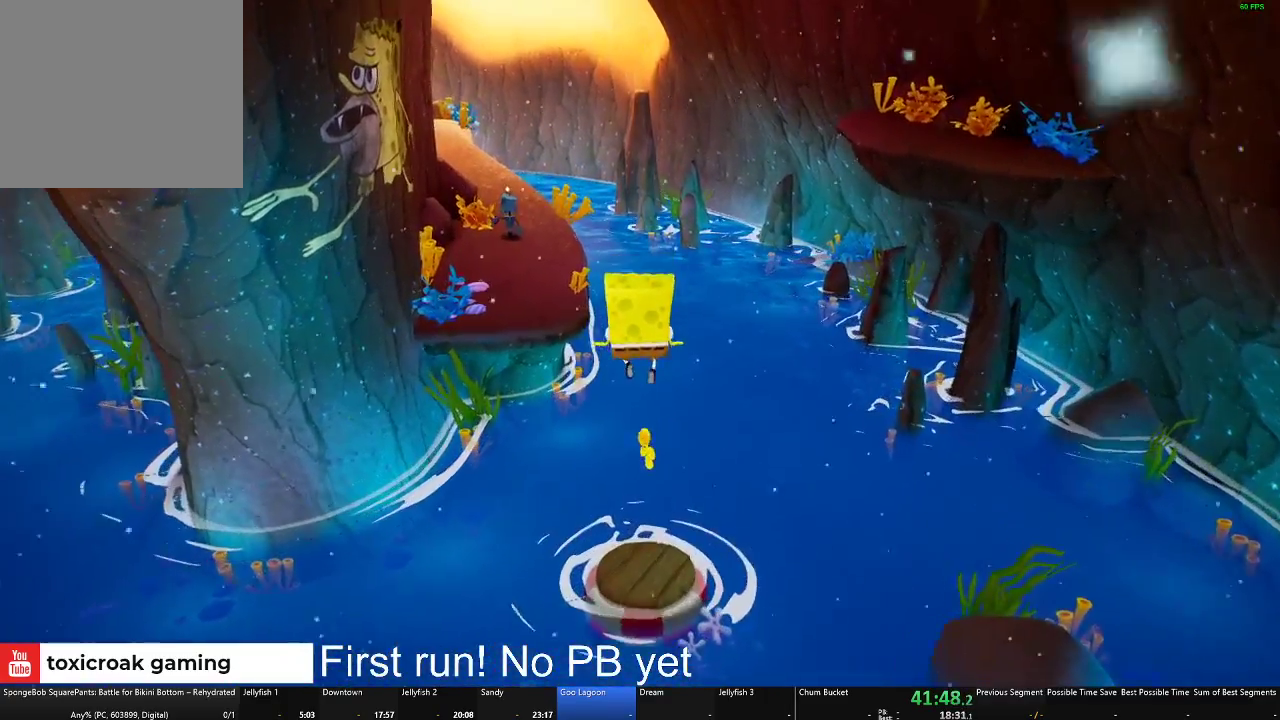
{"buttons": [], "left_stick": "up", "right_stick": "center", "events": []}
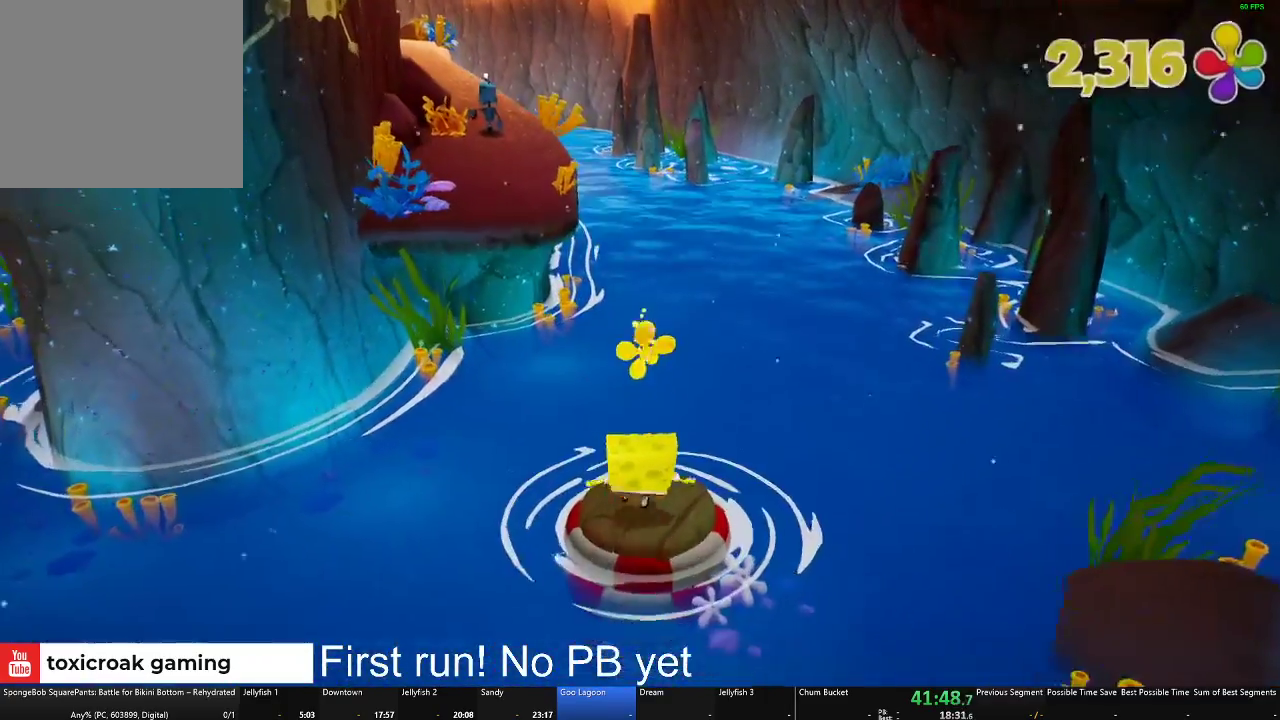
{"buttons": [], "left_stick": "up-left", "right_stick": "center", "events": [[134, "left_stick", "up-left"], [151, "A", "down"], [384, "A", "up"]]}
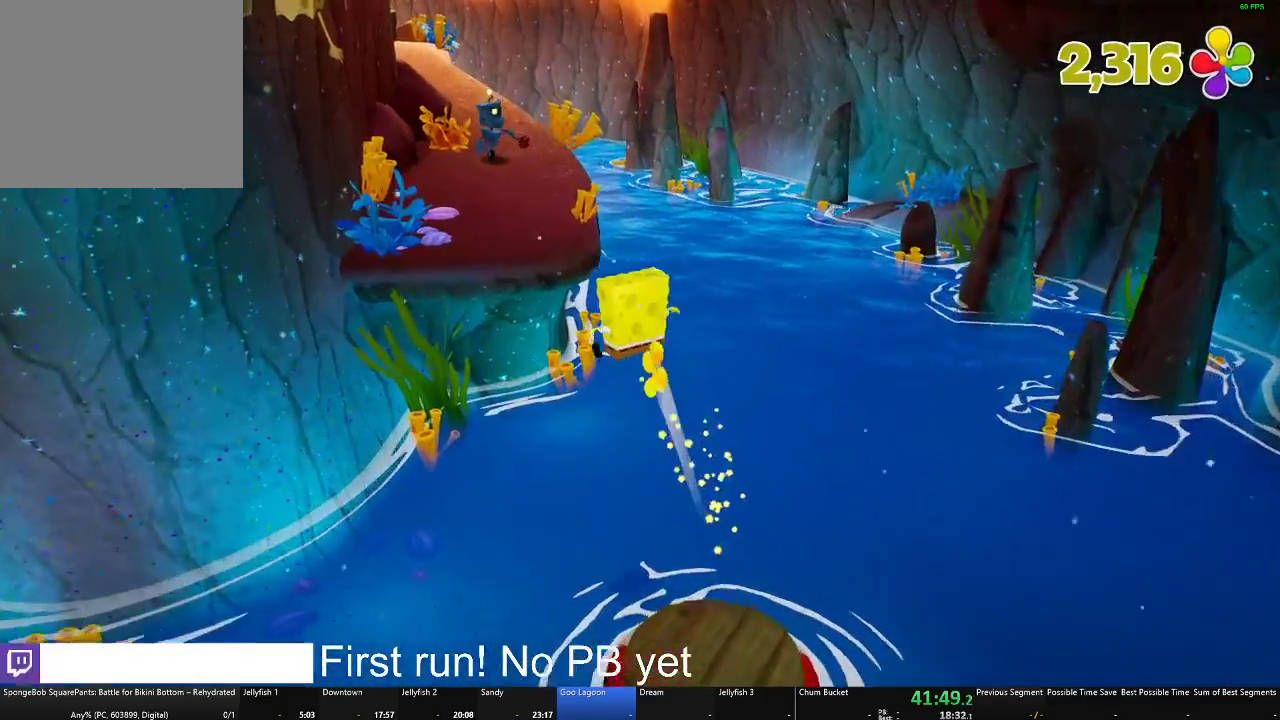
{"buttons": ["X"], "left_stick": "up", "right_stick": "center", "events": [[83, "A", "down"], [267, "A", "up"], [434, "X", "down"], [450, "left_stick", "up"]]}
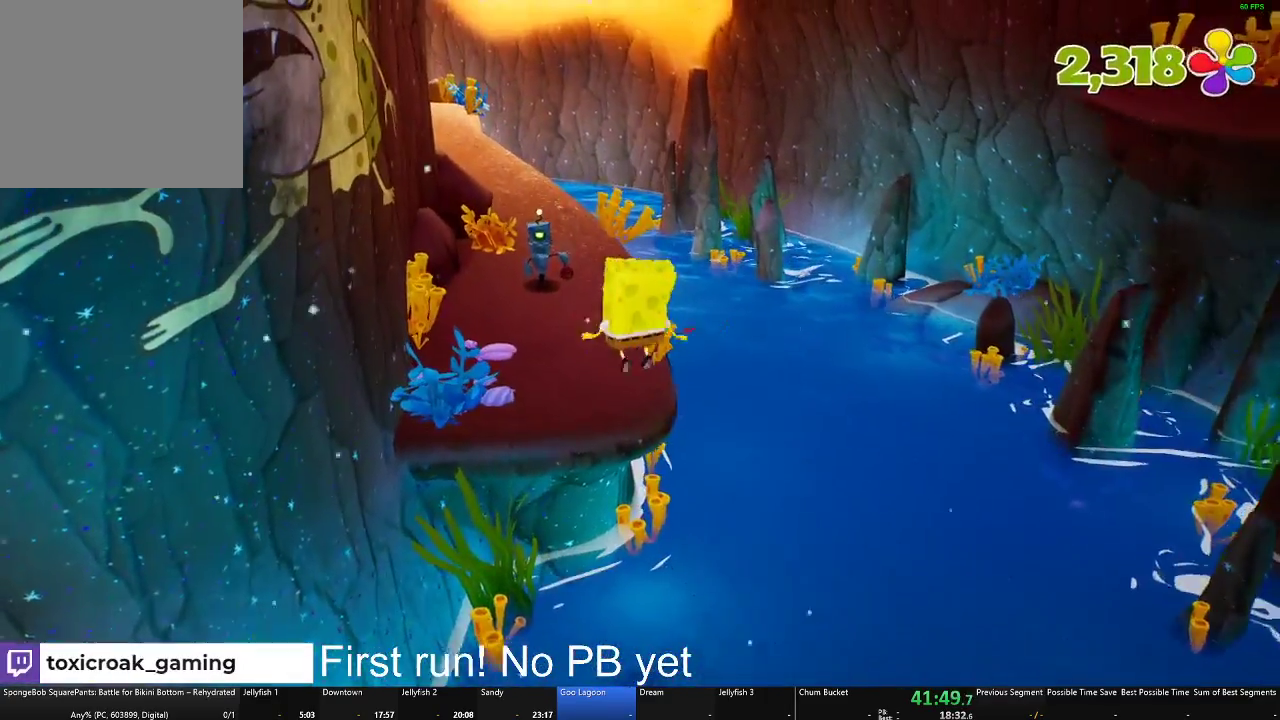
{"buttons": [], "left_stick": "up", "right_stick": "center"}
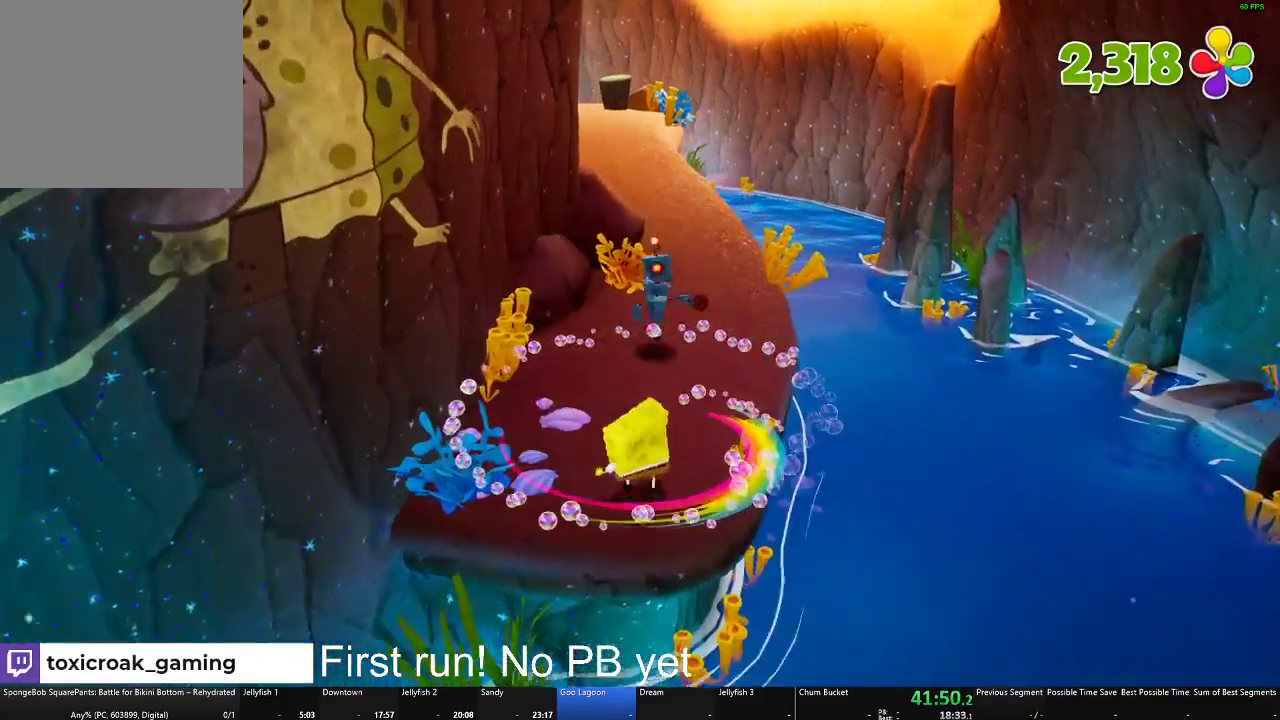
{"buttons": [], "left_stick": "up", "right_stick": "center", "events": [[183, "X", "down"], [334, "X", "up"]]}
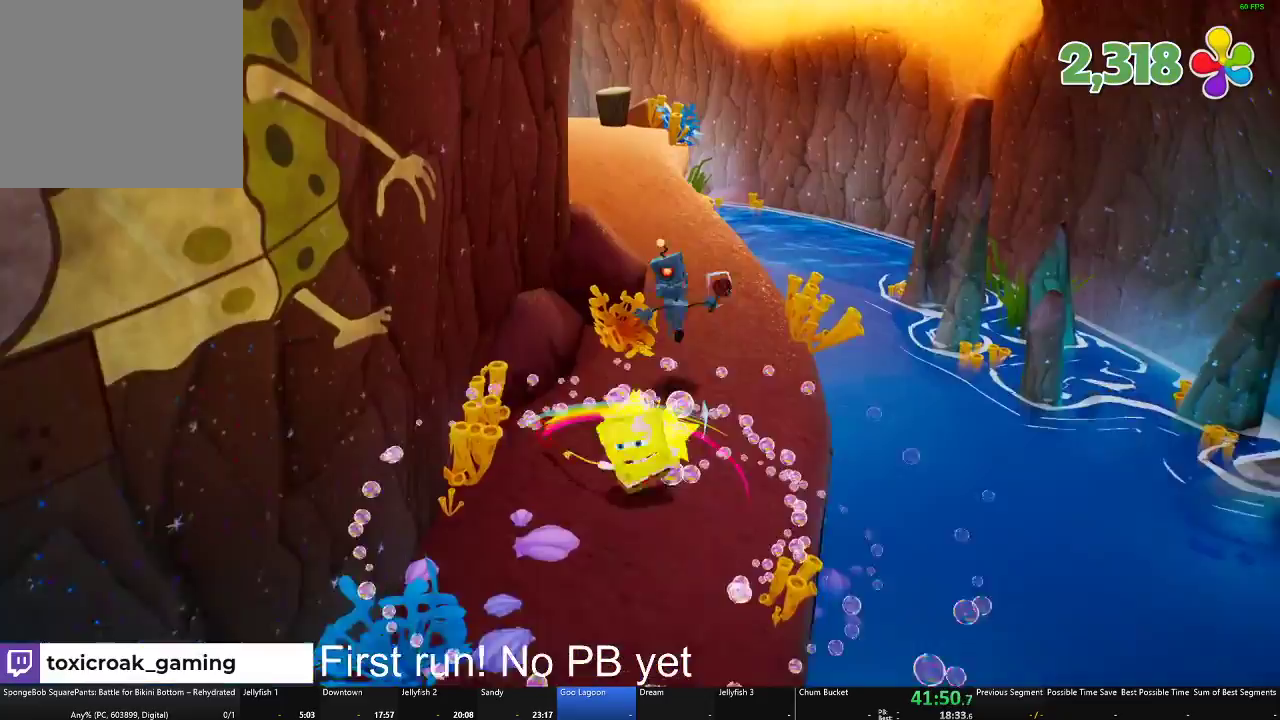
{"buttons": [], "left_stick": "up", "right_stick": "center", "events": [[351, "A", "down"], [451, "A", "up"]]}